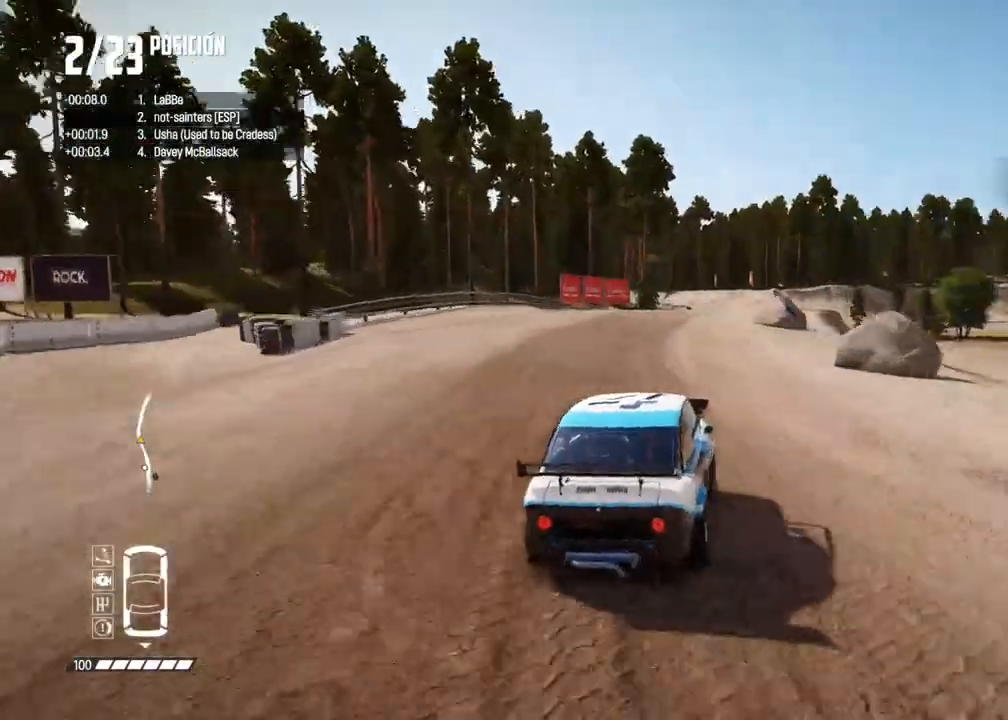
Gameplay with a controller (Xbox layout); each line is a JSON object with the inputs held at the frame after it. "events" lists button and stick changes between this image and that frame as [ms after this image, input, new state], when the widget could be followed in between. Not read: L3 R3.
{"buttons": ["R2"], "left_stick": "center", "right_stick": "center", "events": [[50, "R2", "up"], [150, "R2", "down"], [333, "R2", "up"], [333, "left_stick", "right"], [450, "R2", "down"], [467, "left_stick", "center"]]}
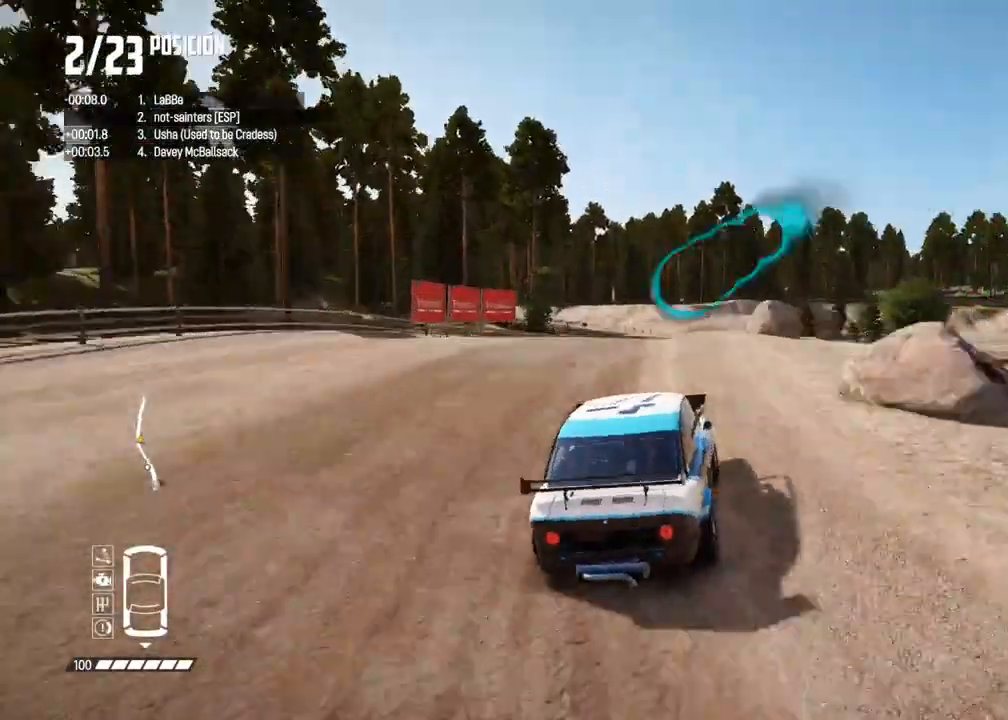
{"buttons": [], "left_stick": "center", "right_stick": "center", "events": [[33, "left_stick", "right"], [133, "left_stick", "center"], [233, "R2", "up"], [233, "left_stick", "left"], [450, "left_stick", "center"]]}
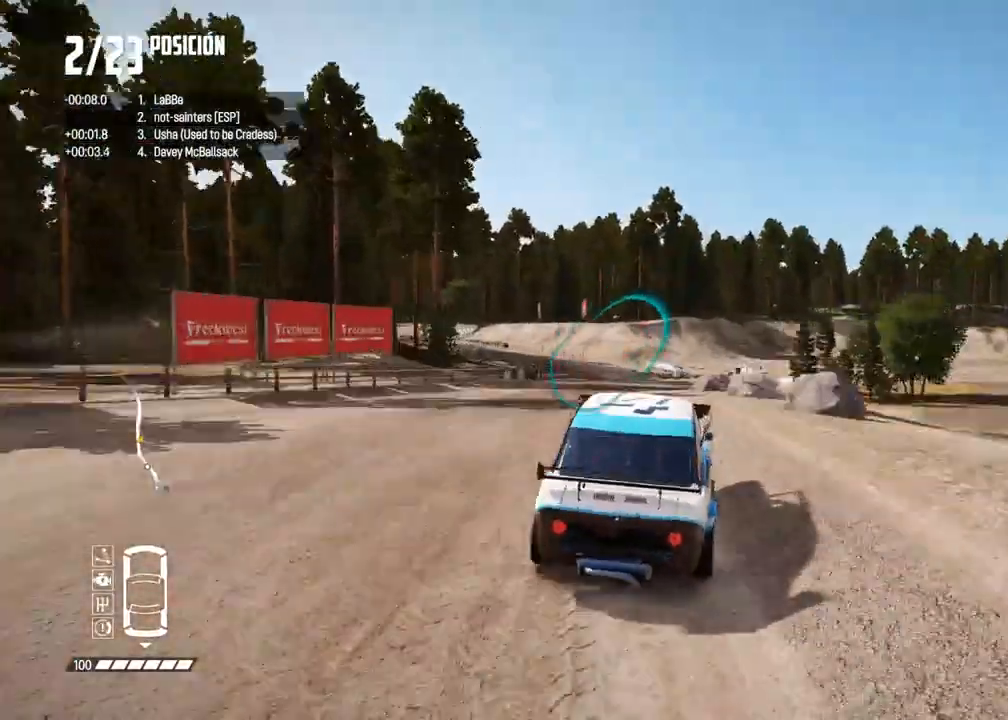
{"buttons": ["R2"], "left_stick": "left", "right_stick": "center", "events": [[83, "R2", "down"], [200, "R2", "up"], [217, "left_stick", "left"], [417, "left_stick", "center"], [483, "R2", "down"], [500, "left_stick", "left"]]}
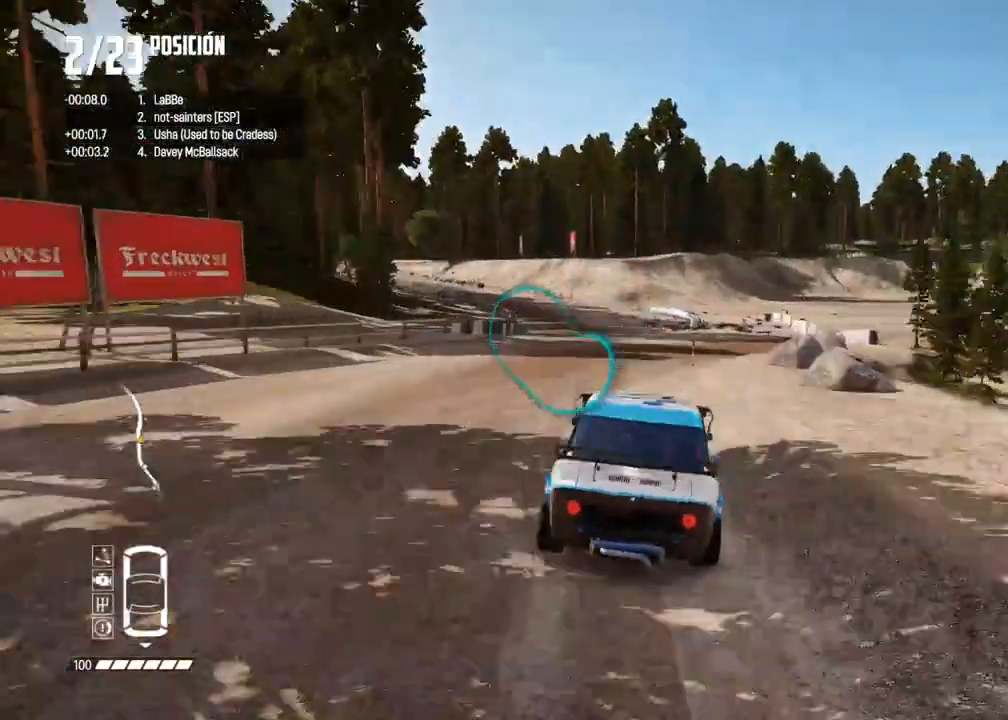
{"buttons": ["R2"], "left_stick": "center", "right_stick": "center", "events": [[133, "left_stick", "center"], [233, "left_stick", "left"], [400, "left_stick", "center"]]}
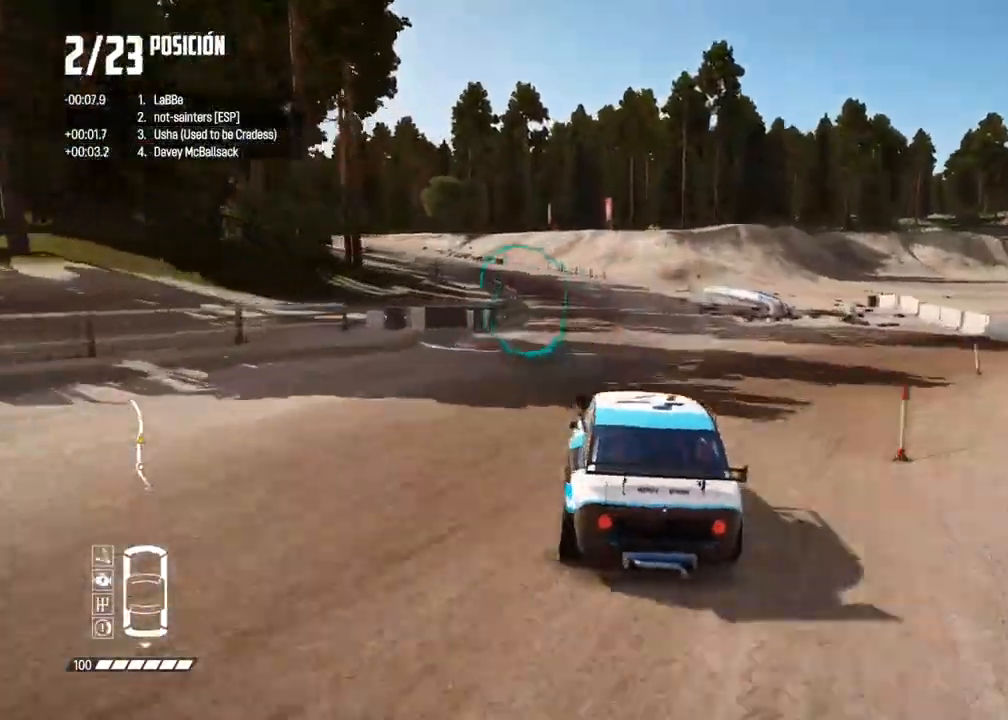
{"buttons": ["R2"], "left_stick": "center", "right_stick": "center", "events": [[200, "left_stick", "left"], [450, "left_stick", "center"]]}
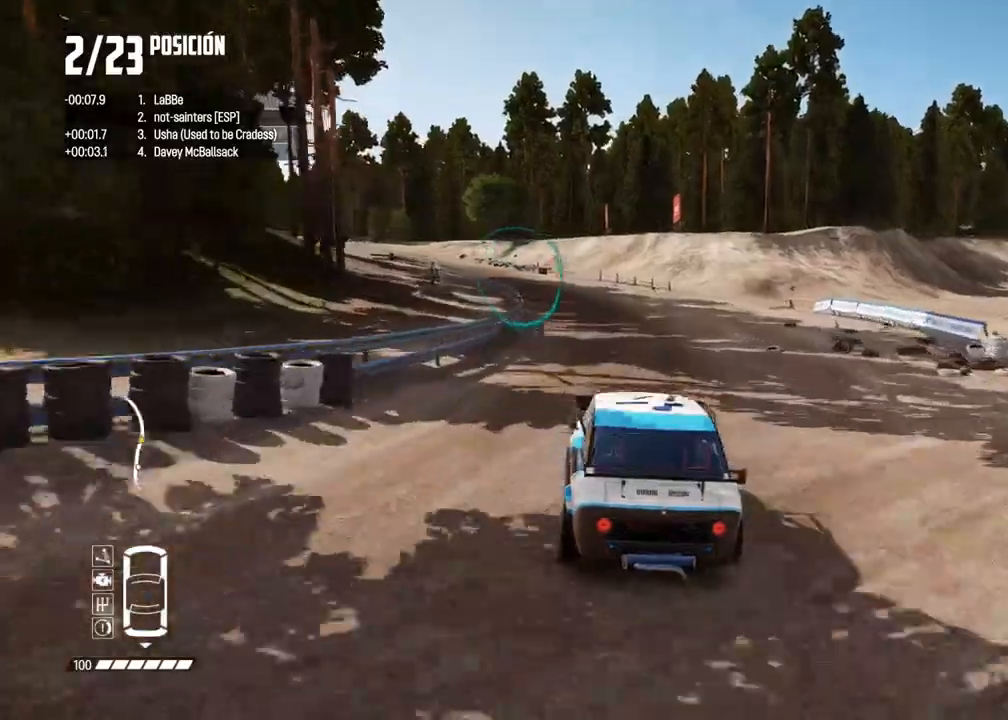
{"buttons": ["R2"], "left_stick": "left", "right_stick": "center", "events": [[17, "left_stick", "left"], [133, "left_stick", "center"], [300, "left_stick", "left"]]}
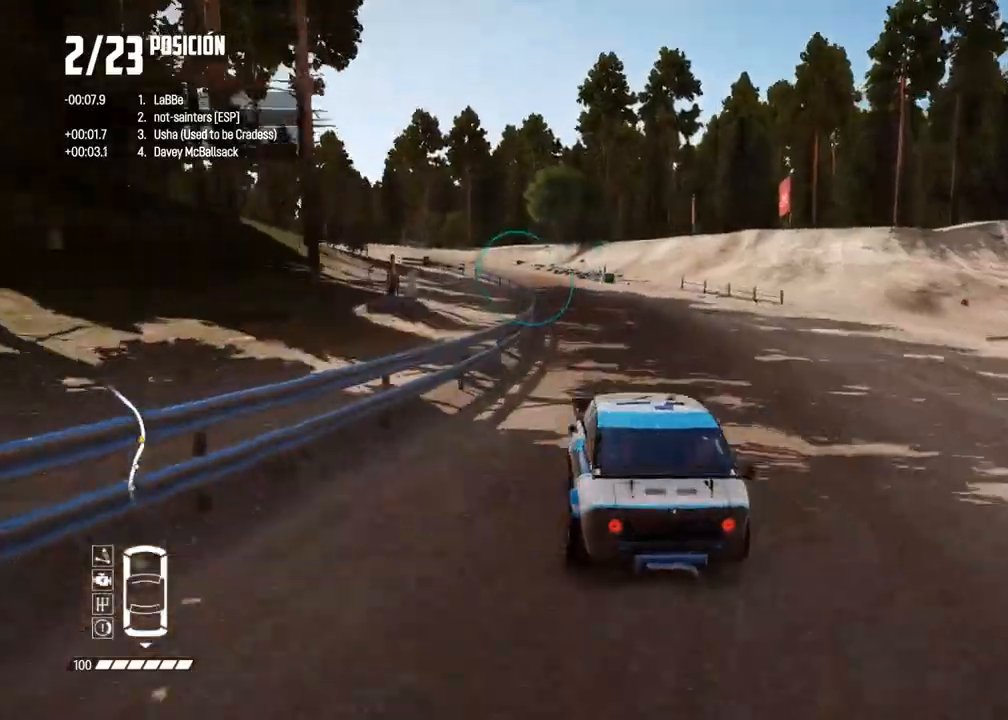
{"buttons": ["R2"], "left_stick": "left", "right_stick": "center", "events": [[17, "left_stick", "center"], [133, "left_stick", "left"], [250, "left_stick", "center"], [500, "left_stick", "left"]]}
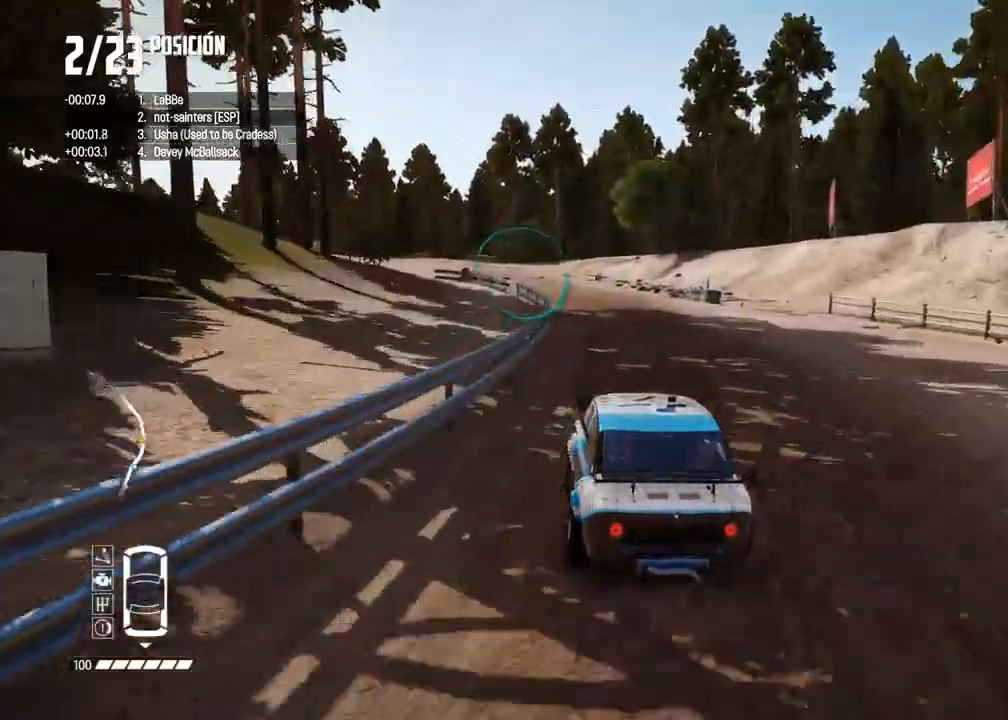
{"buttons": ["R2"], "left_stick": "left", "right_stick": "center", "events": [[350, "left_stick", "center"], [483, "left_stick", "left"]]}
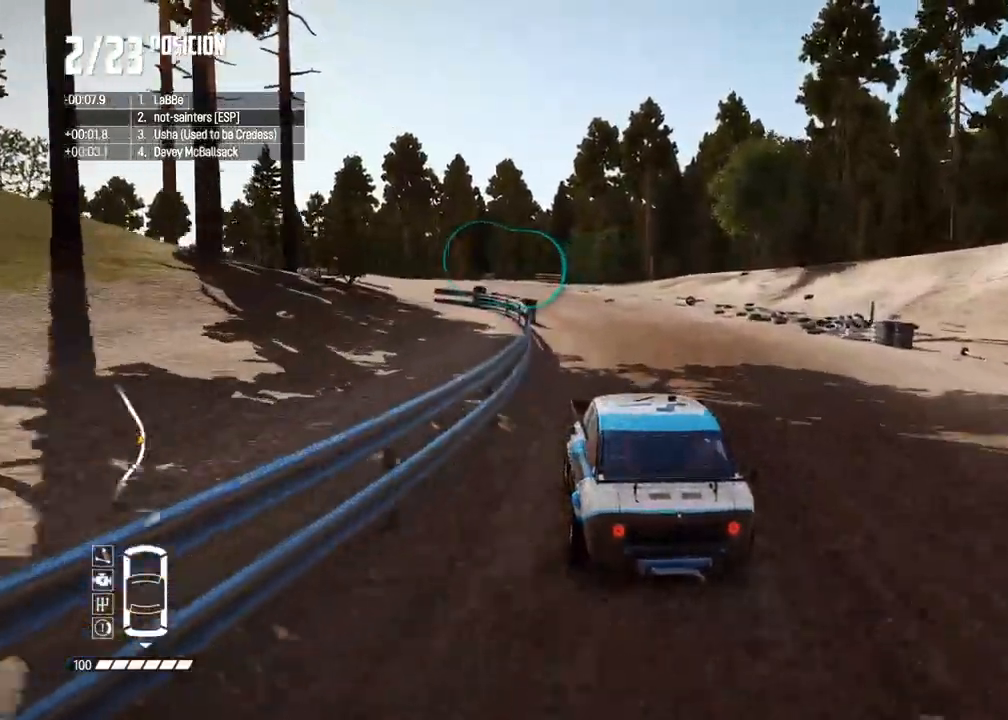
{"buttons": ["R2"], "left_stick": "left", "right_stick": "center", "events": [[150, "left_stick", "center"], [283, "left_stick", "left"]]}
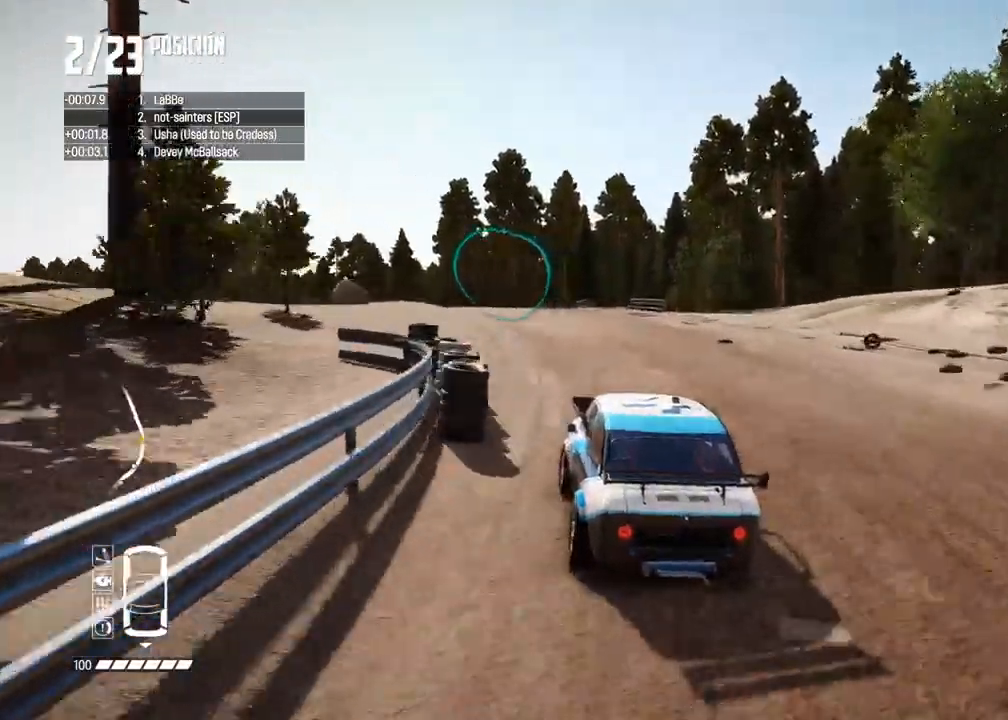
{"buttons": ["R2"], "left_stick": "center", "right_stick": "center", "events": [[17, "left_stick", "center"], [117, "left_stick", "left"], [217, "left_stick", "center"]]}
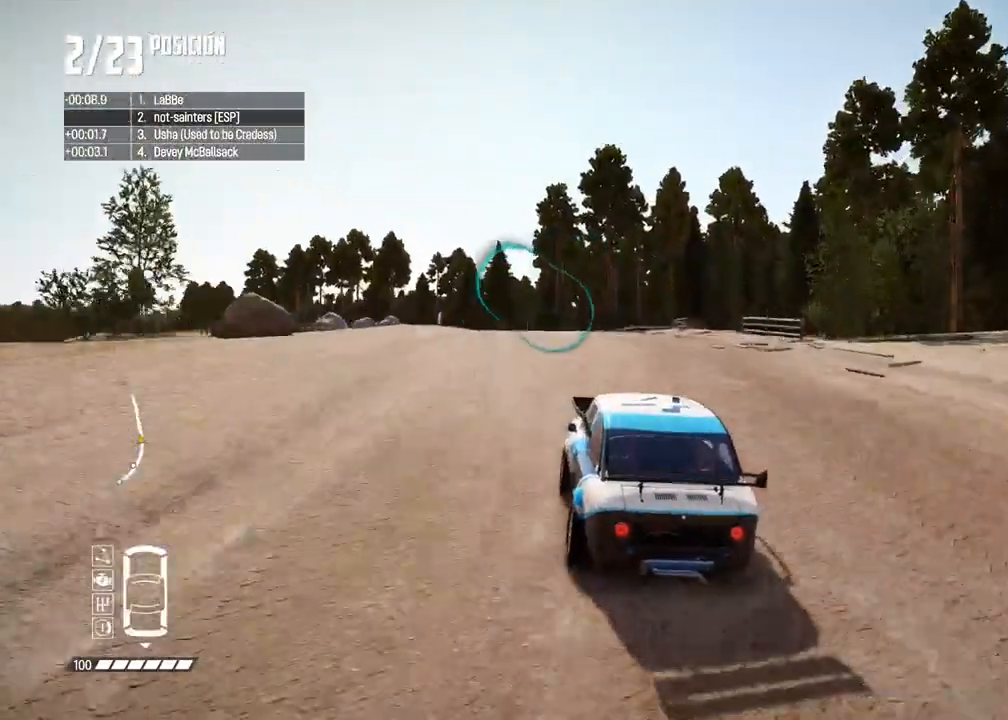
{"buttons": ["R2"], "left_stick": "right", "right_stick": "center", "events": [[483, "left_stick", "right"]]}
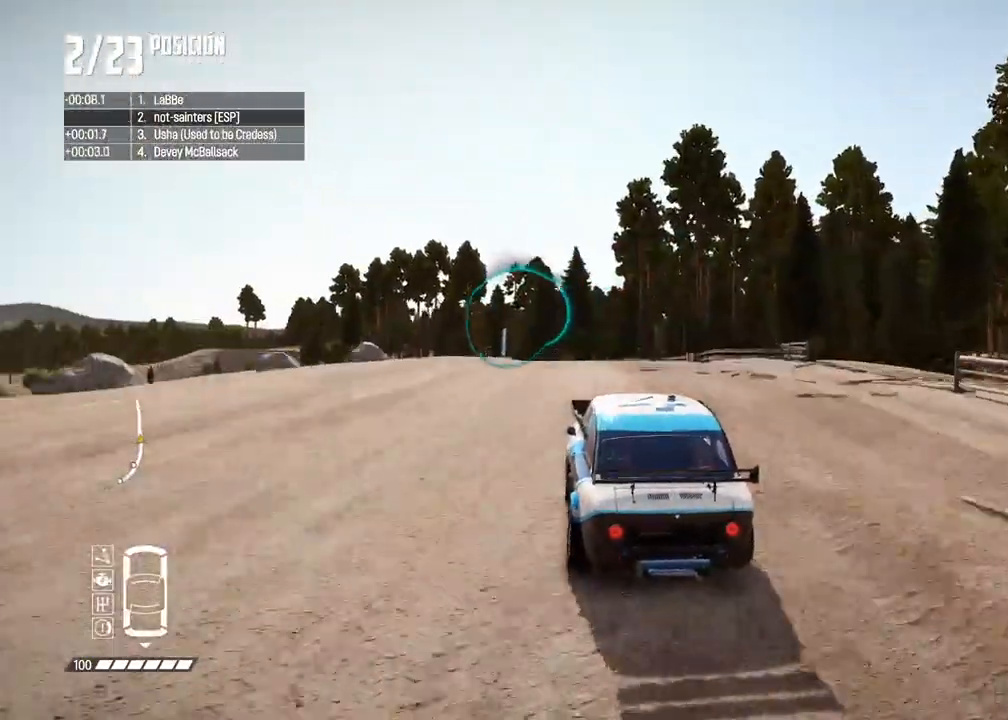
{"buttons": ["R2"], "left_stick": "left", "right_stick": "center", "events": [[150, "left_stick", "center"], [300, "left_stick", "left"]]}
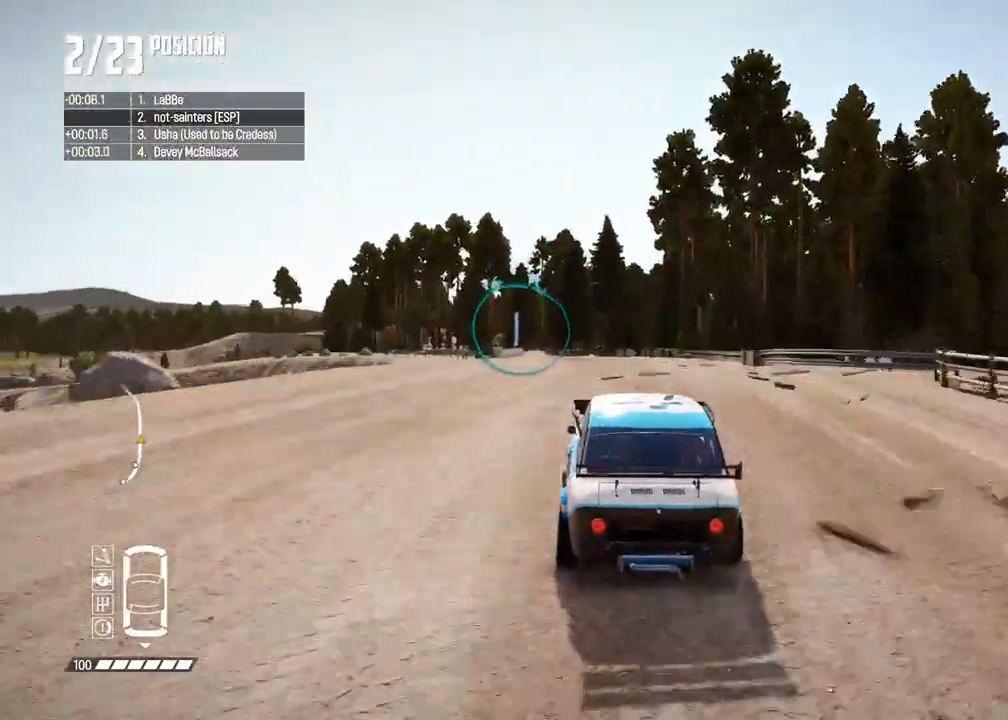
{"buttons": ["R2"], "left_stick": "left", "right_stick": "center", "events": [[67, "left_stick", "center"], [417, "left_stick", "left"]]}
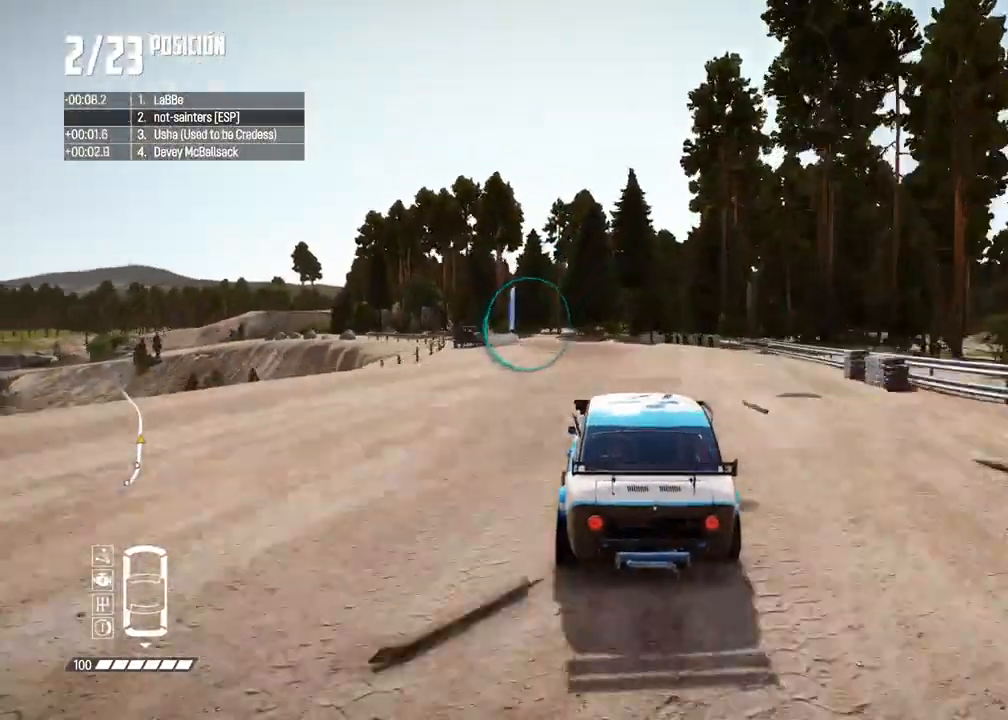
{"buttons": ["R2"], "left_stick": "left", "right_stick": "center", "events": [[33, "left_stick", "center"], [117, "left_stick", "left"], [333, "left_stick", "center"], [433, "left_stick", "left"]]}
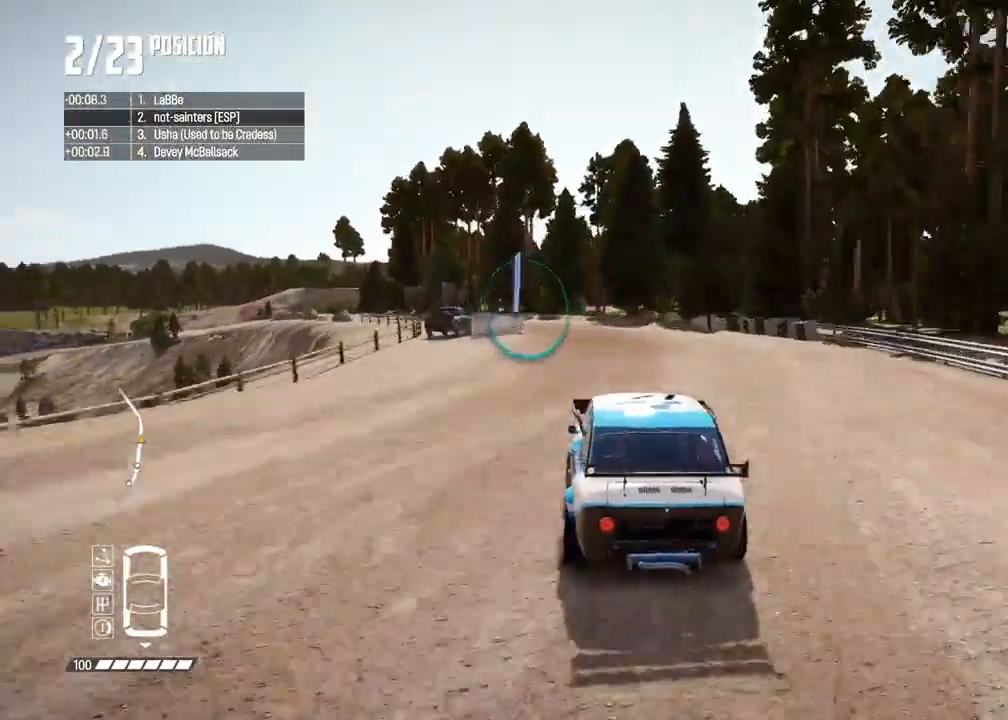
{"buttons": ["R2"], "left_stick": "left", "right_stick": "center", "events": [[50, "left_stick", "center"], [300, "left_stick", "left"]]}
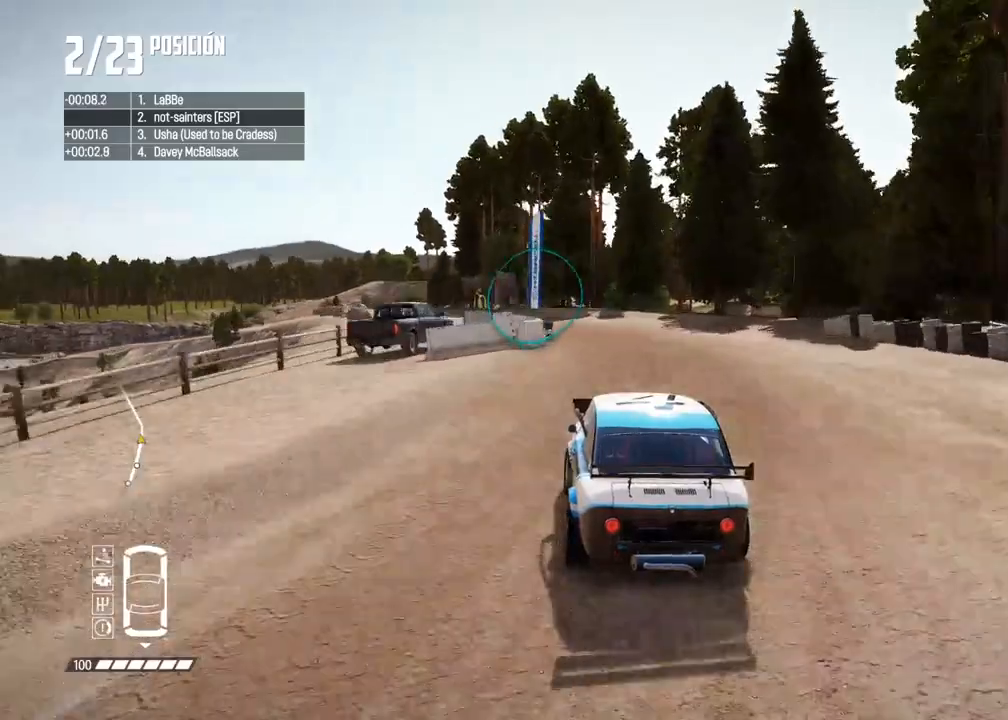
{"buttons": ["R2"], "left_stick": "left", "right_stick": "center", "events": [[17, "left_stick", "center"], [150, "left_stick", "left"], [300, "left_stick", "center"], [433, "left_stick", "left"]]}
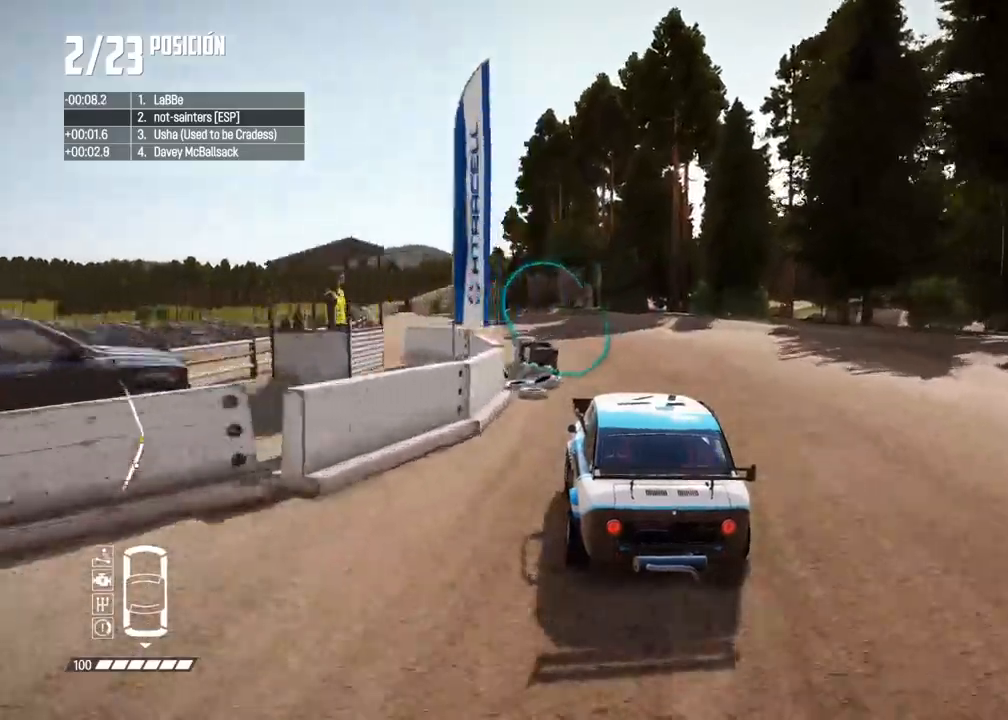
{"buttons": ["R2"], "left_stick": "left", "right_stick": "center", "events": [[67, "left_stick", "center"], [183, "left_stick", "left"], [283, "left_stick", "center"], [383, "left_stick", "left"]]}
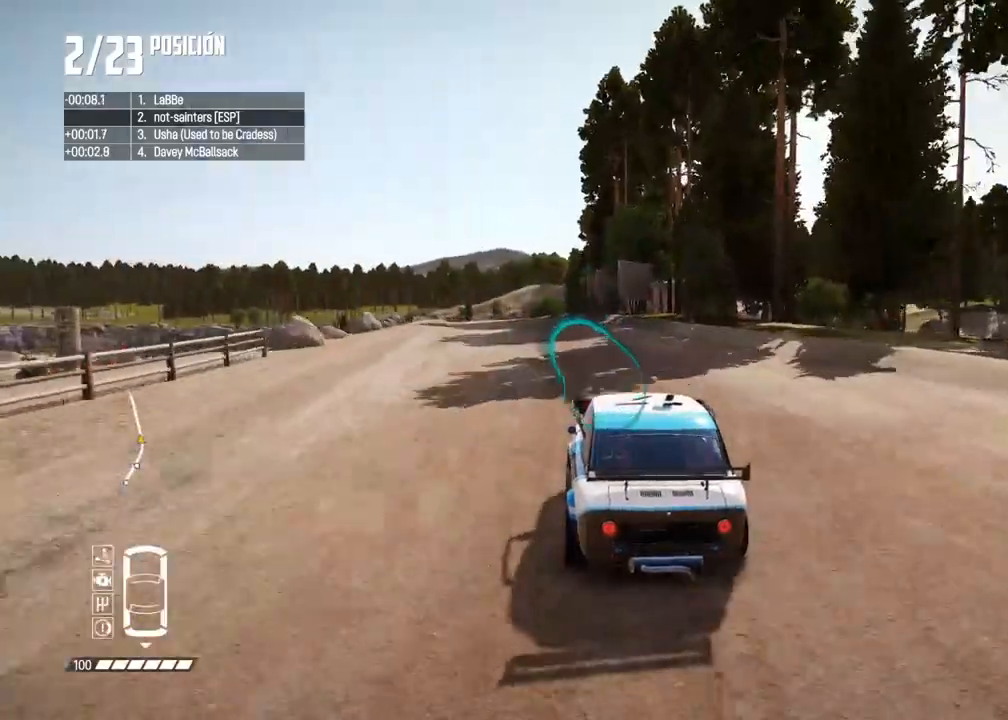
{"buttons": ["R2"], "left_stick": "center", "right_stick": "center", "events": [[33, "left_stick", "center"], [100, "left_stick", "left"], [233, "left_stick", "center"], [317, "left_stick", "left"], [450, "left_stick", "center"]]}
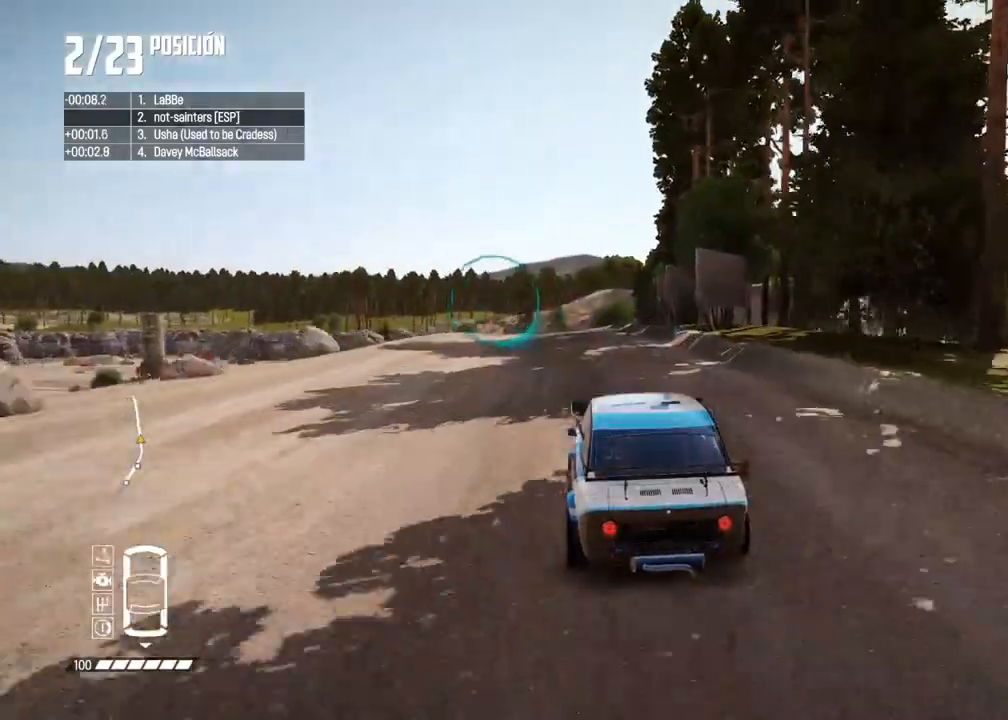
{"buttons": ["R2"], "left_stick": "center", "right_stick": "center", "events": [[50, "left_stick", "left"], [183, "left_stick", "center"], [300, "left_stick", "left"], [433, "left_stick", "center"]]}
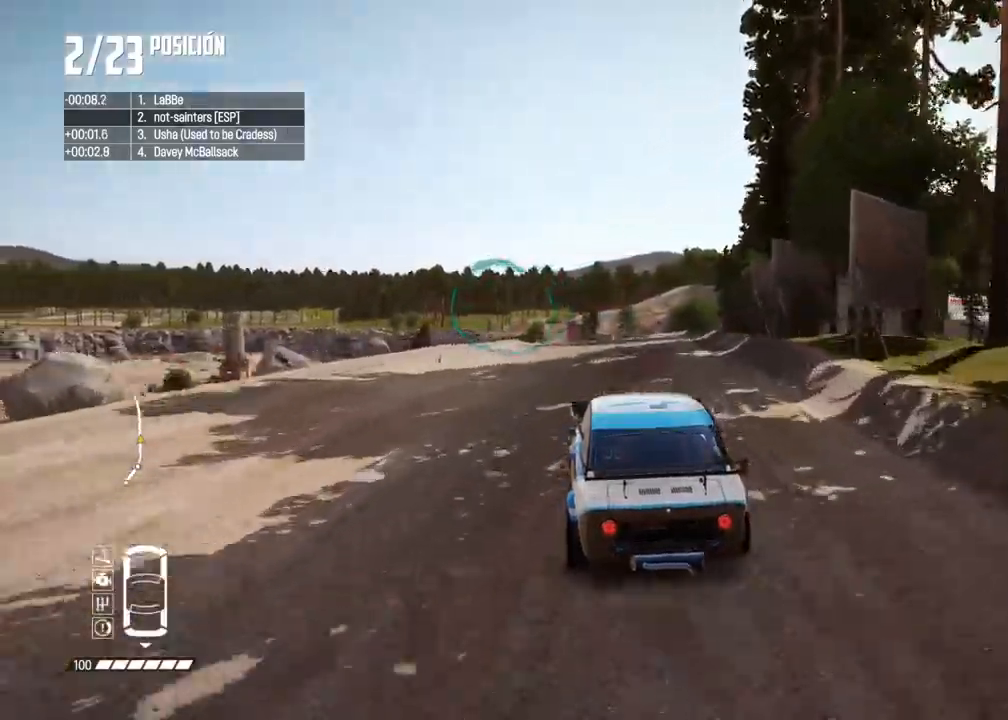
{"buttons": ["R2"], "left_stick": "center", "right_stick": "center", "events": [[100, "left_stick", "left"], [217, "left_stick", "center"]]}
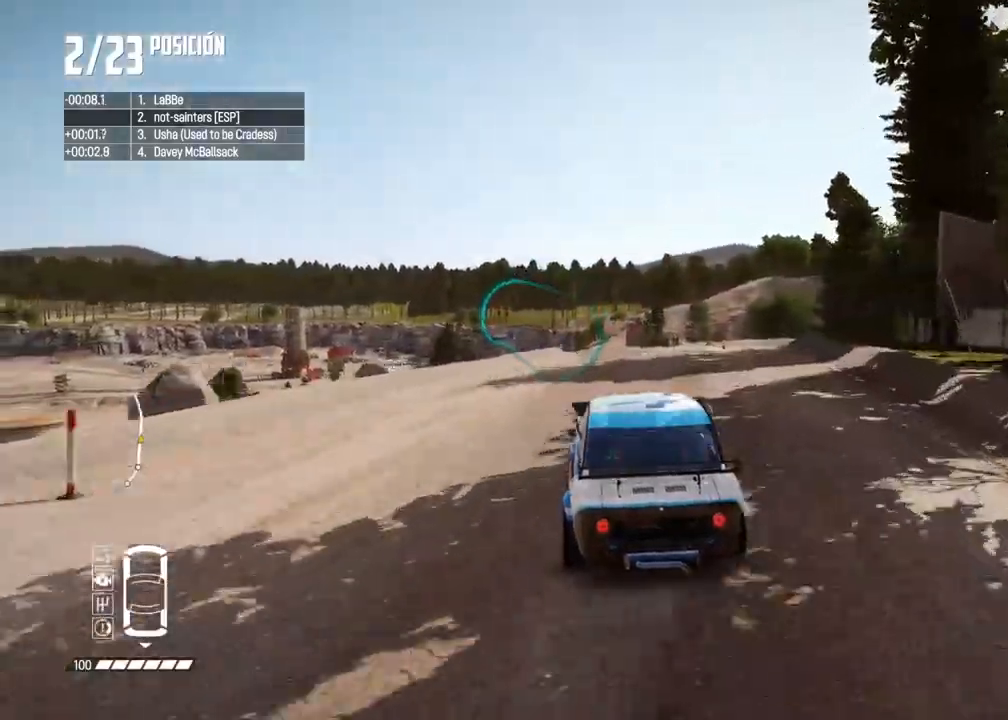
{"buttons": ["R2"], "left_stick": "center", "right_stick": "center", "events": [[83, "left_stick", "left"], [200, "left_stick", "center"], [350, "left_stick", "left"], [467, "left_stick", "center"]]}
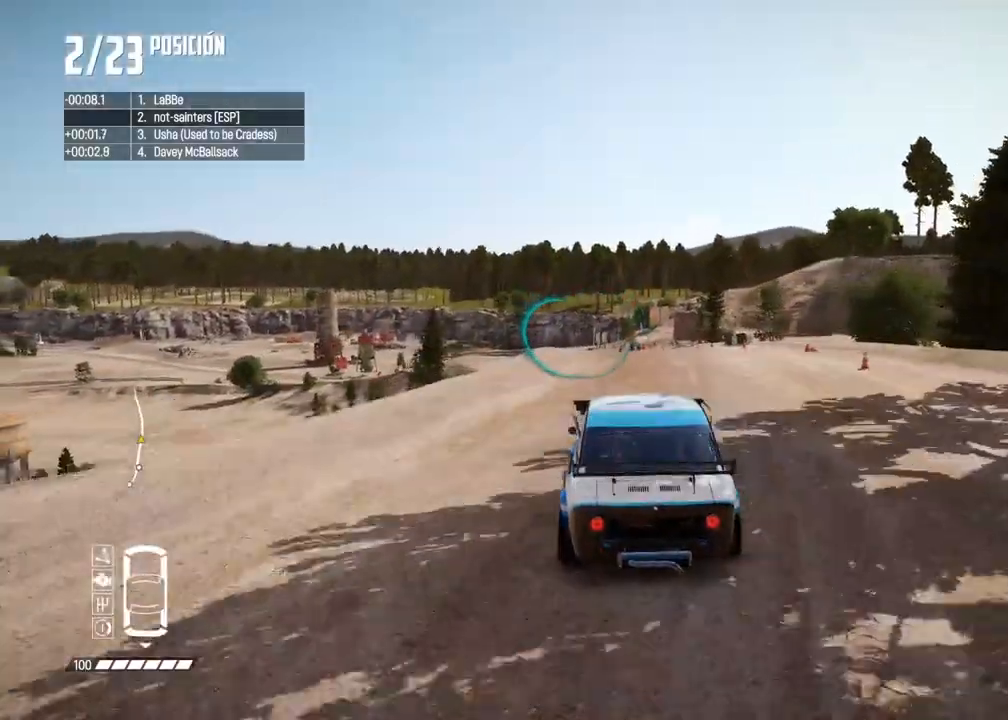
{"buttons": ["R2"], "left_stick": "center", "right_stick": "center", "events": [[67, "left_stick", "left"], [200, "left_stick", "center"], [300, "left_stick", "left"], [417, "left_stick", "center"]]}
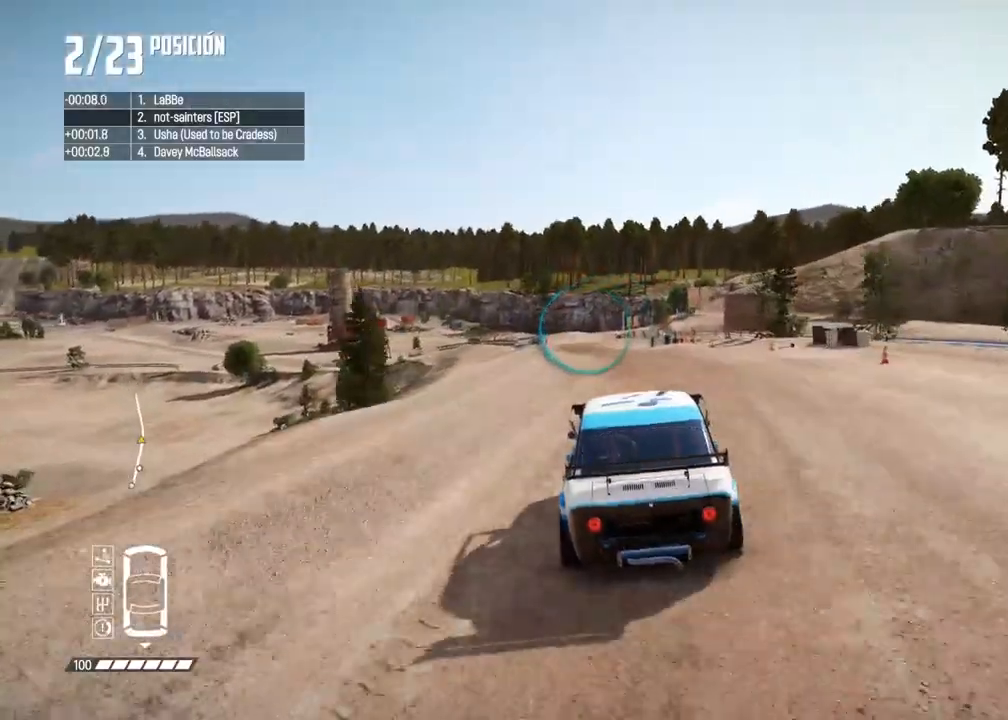
{"buttons": ["R2"], "left_stick": "center", "right_stick": "center", "events": [[17, "left_stick", "left"], [167, "left_stick", "center"], [233, "left_stick", "left"], [350, "left_stick", "center"]]}
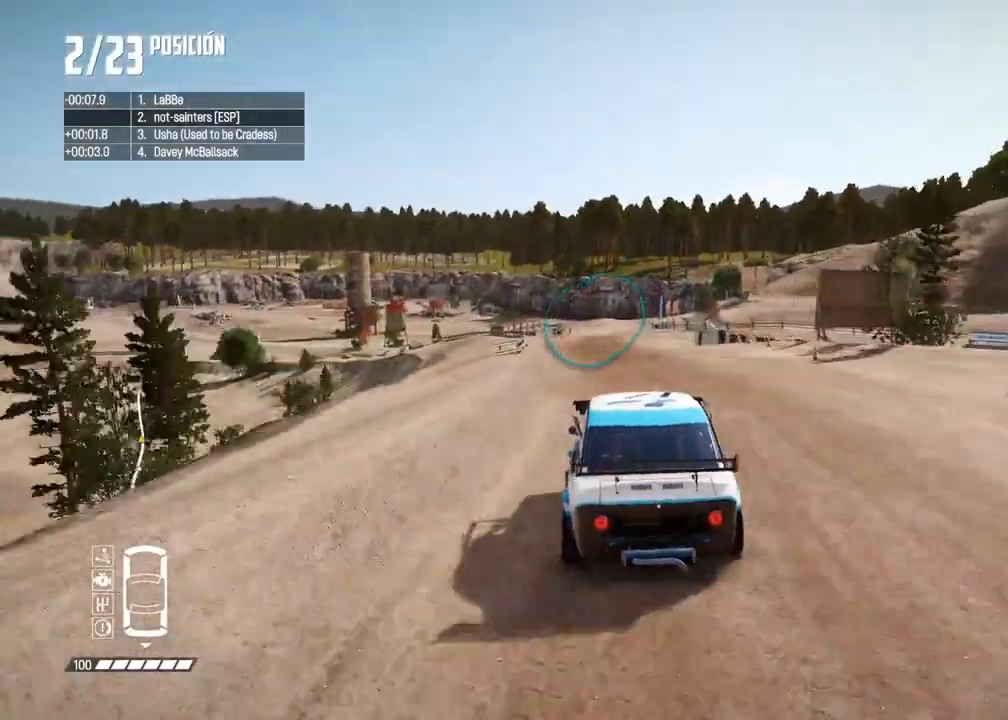
{"buttons": ["R2"], "left_stick": "right", "right_stick": "center", "events": [[50, "left_stick", "left"], [183, "left_stick", "center"], [433, "left_stick", "right"]]}
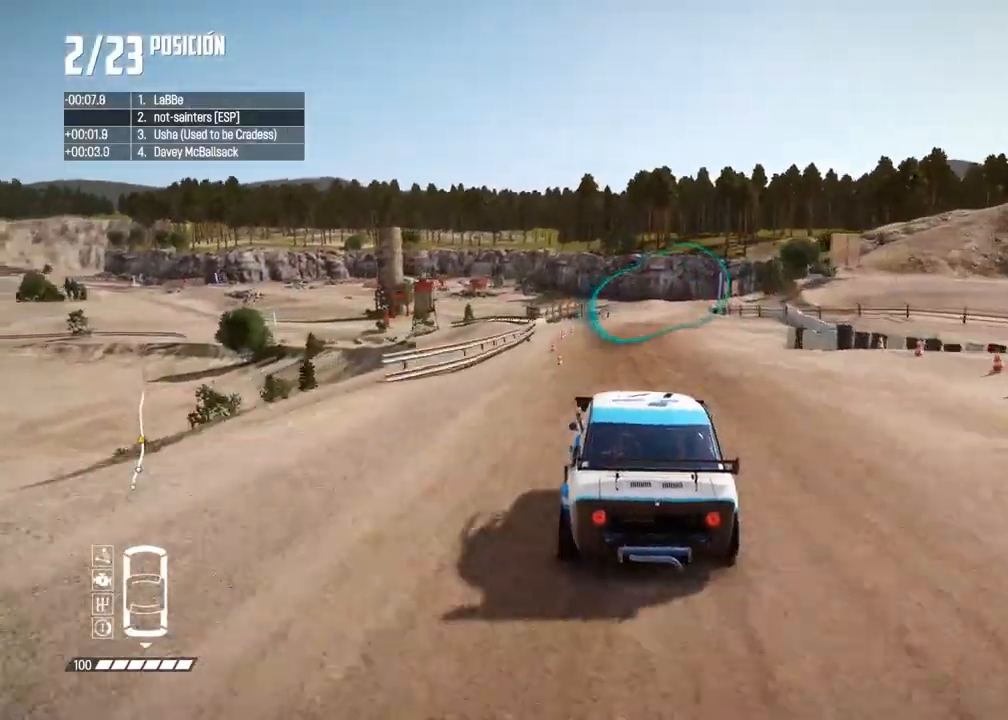
{"buttons": ["R2"], "left_stick": "right", "right_stick": "center", "events": [[83, "left_stick", "center"], [183, "left_stick", "right"], [333, "left_stick", "center"], [400, "left_stick", "right"]]}
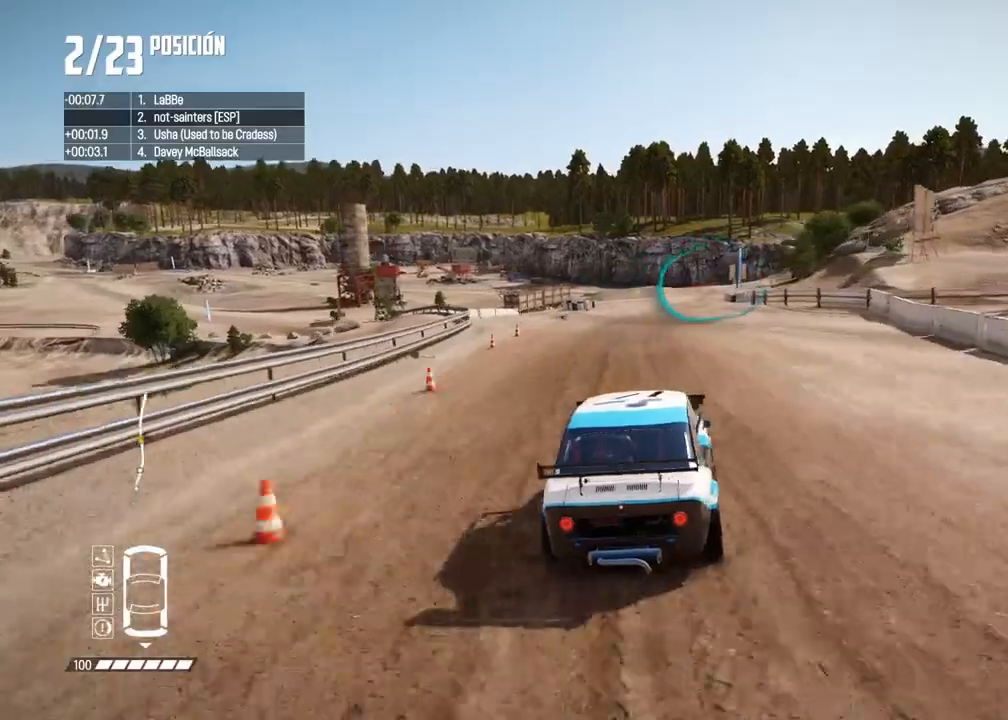
{"buttons": [], "left_stick": "right", "right_stick": "center", "events": [[33, "left_stick", "center"], [150, "left_stick", "left"], [250, "left_stick", "center"], [350, "left_stick", "right"], [417, "R2", "up"]]}
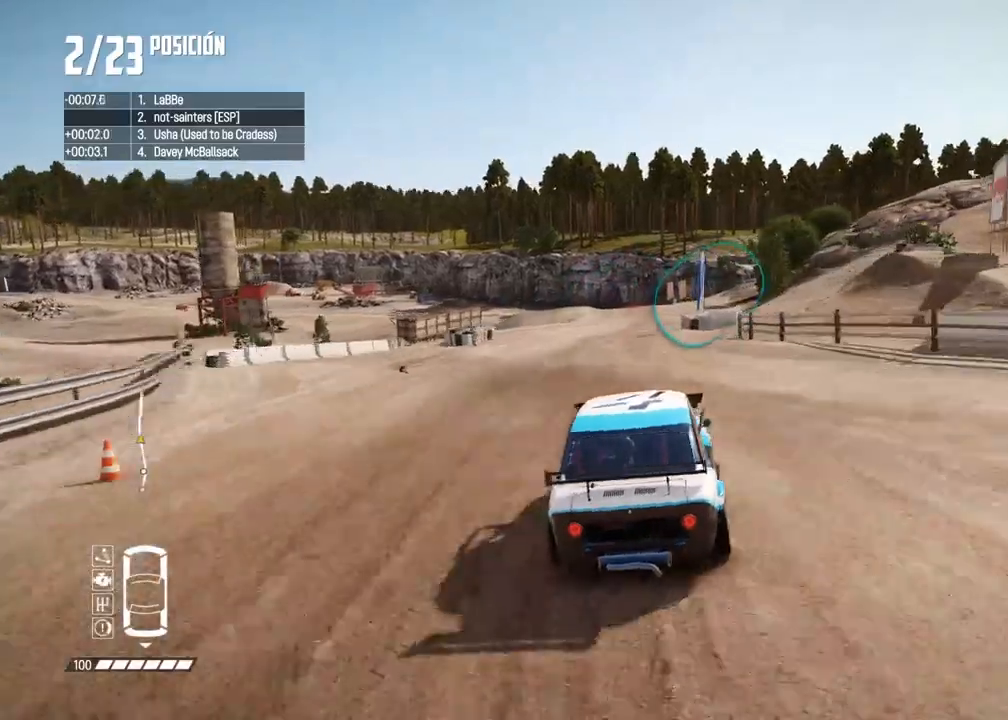
{"buttons": ["R2"], "left_stick": "right", "right_stick": "center", "events": [[17, "left_stick", "center"], [67, "R2", "down"], [150, "R2", "up"], [250, "R2", "down"], [283, "left_stick", "right"]]}
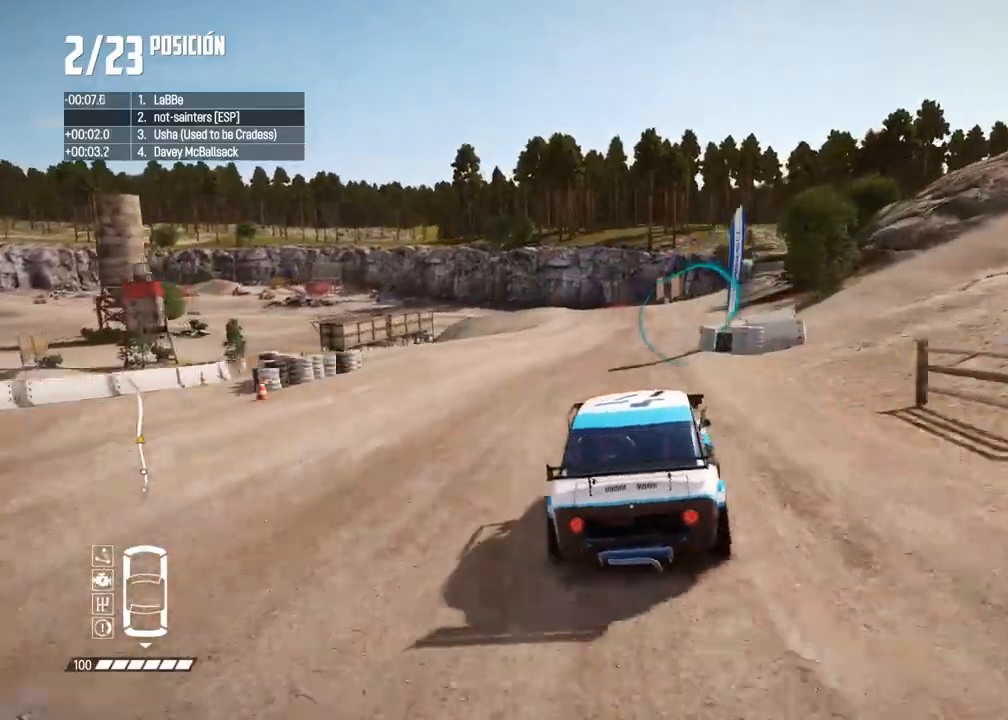
{"buttons": ["L2"], "left_stick": "left", "right_stick": "center", "events": [[100, "left_stick", "center"], [317, "R2", "up"], [450, "left_stick", "left"], [483, "L2", "down"]]}
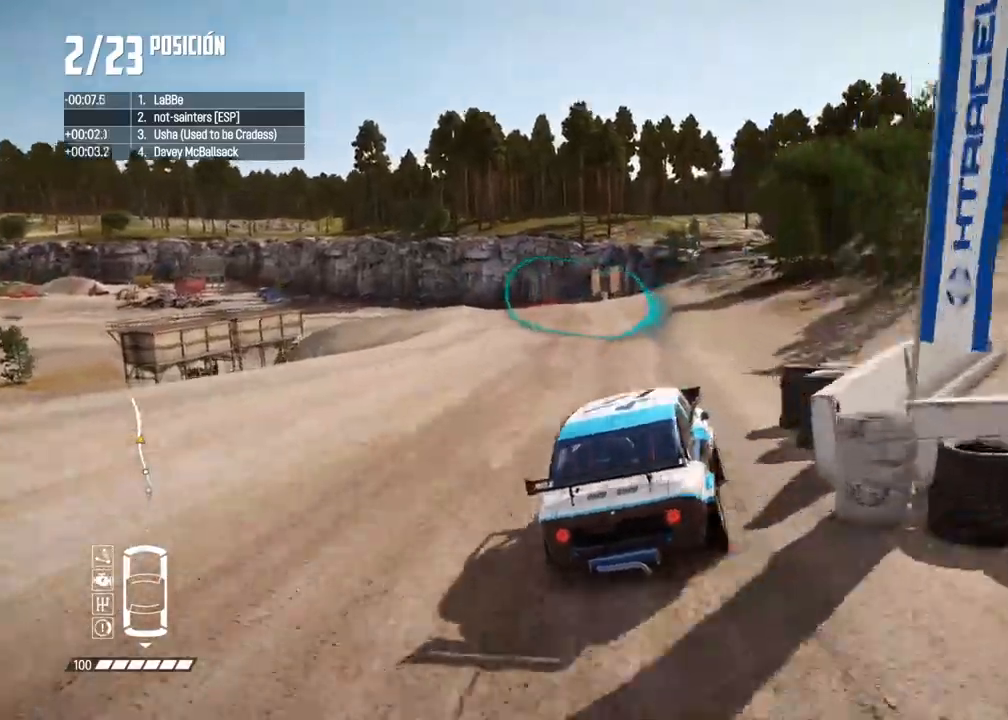
{"buttons": ["L2"], "left_stick": "left", "right_stick": "center", "events": [[83, "right_stick", "up"], [100, "left_stick", "center"], [117, "X", "down"], [200, "X", "up"], [200, "left_stick", "left"], [250, "right_stick", "center"]]}
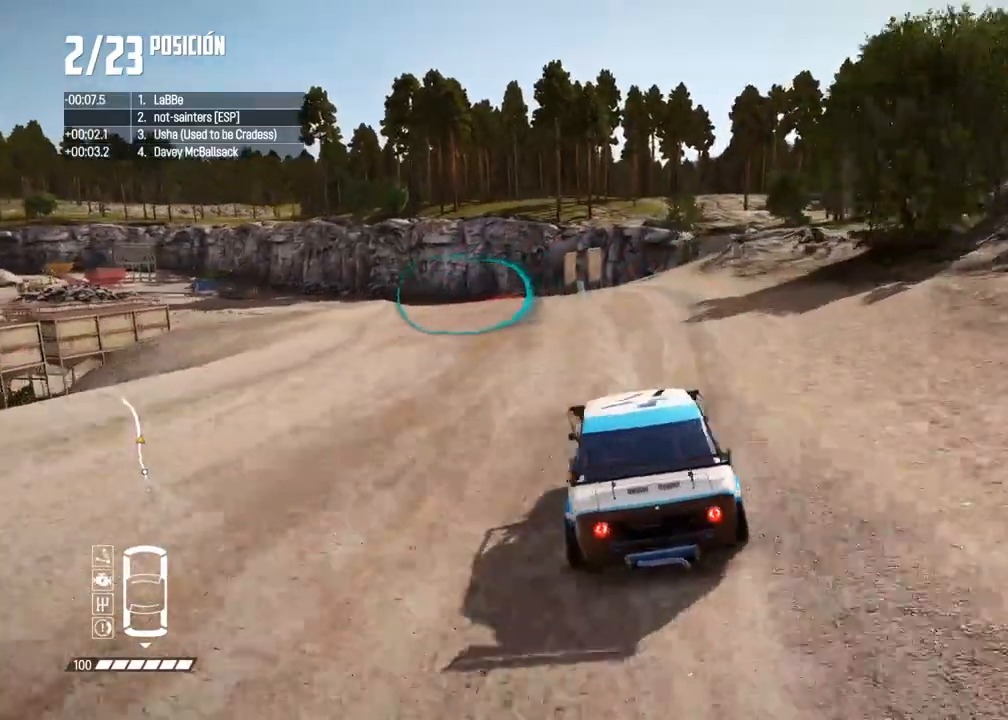
{"buttons": [], "left_stick": "left", "right_stick": "center", "events": [[50, "L2", "up"], [200, "left_stick", "center"], [467, "left_stick", "left"]]}